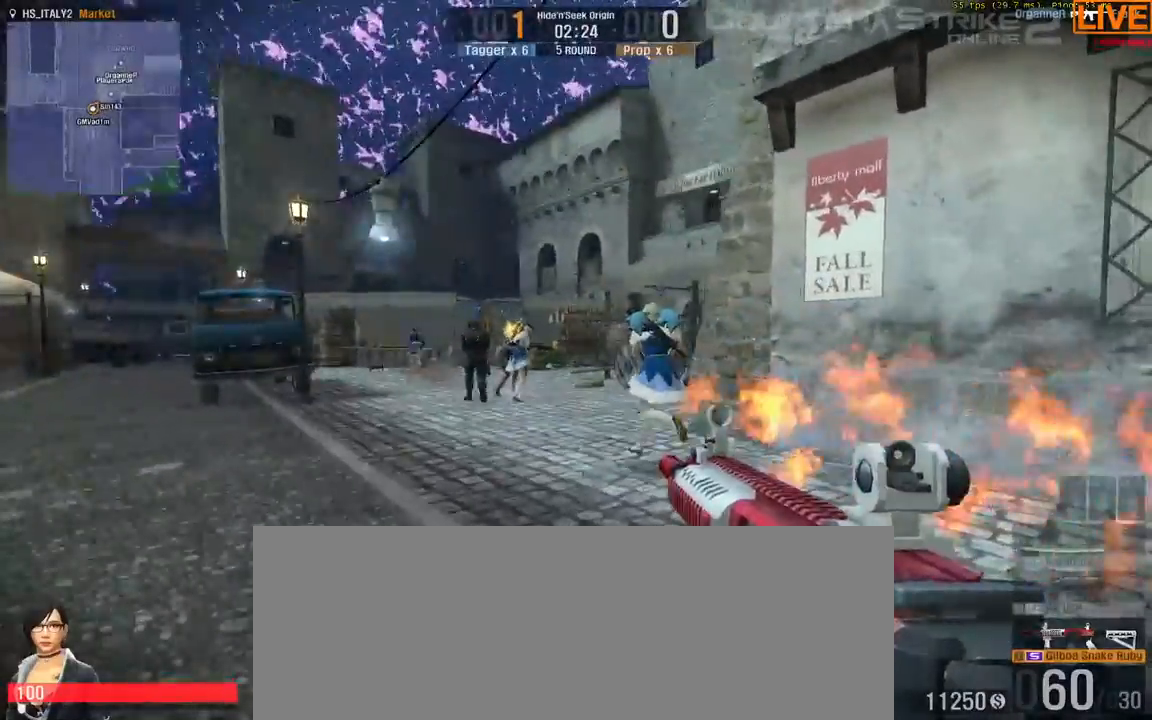
Gameplay with keyboard; each line is a JSON object with the keys held at the frame after it. "events" lists presses ("down") and releases ("up") of ".", "/", "0", "1", "2", "3", "4", "5", "6", "7", "8", "9", "a", "alt_l", "b", "backslash", "backspace", "c", "caps_lock", "comma", "ctrl", "d", "down", "equals", "escape", "f1", "f10", "f11", "f12", "f2", "f3", "f4", "f5", "f6", "f7", "f8", "f9", "g", "h", "i", "j", "k", "l", "lbracket", "left", "m", "minus", "n", "num0", "num1", "num2", "num3", "num4", "num5", "num6", "num7", "num8", "num9", "o", "p", "q", "quote", "r", "rbracket", "return", "right", "s", "semicolon", "shift_l", "shift_r", "space", "super", "t", "tab", "tilde", "u", "up", "v", "w", "x", "y" and "z" between this image and that frame as [ms after this image, input, new state], when the widget could be followed in between. No other keys are recorded. Mouse input is not recorded. Not read: alt_r e f.
{"keys": ["a", "s", "w"], "events": [[150, "a", "up"], [150, "s", "up"], [467, "a", "down"], [467, "s", "down"]]}
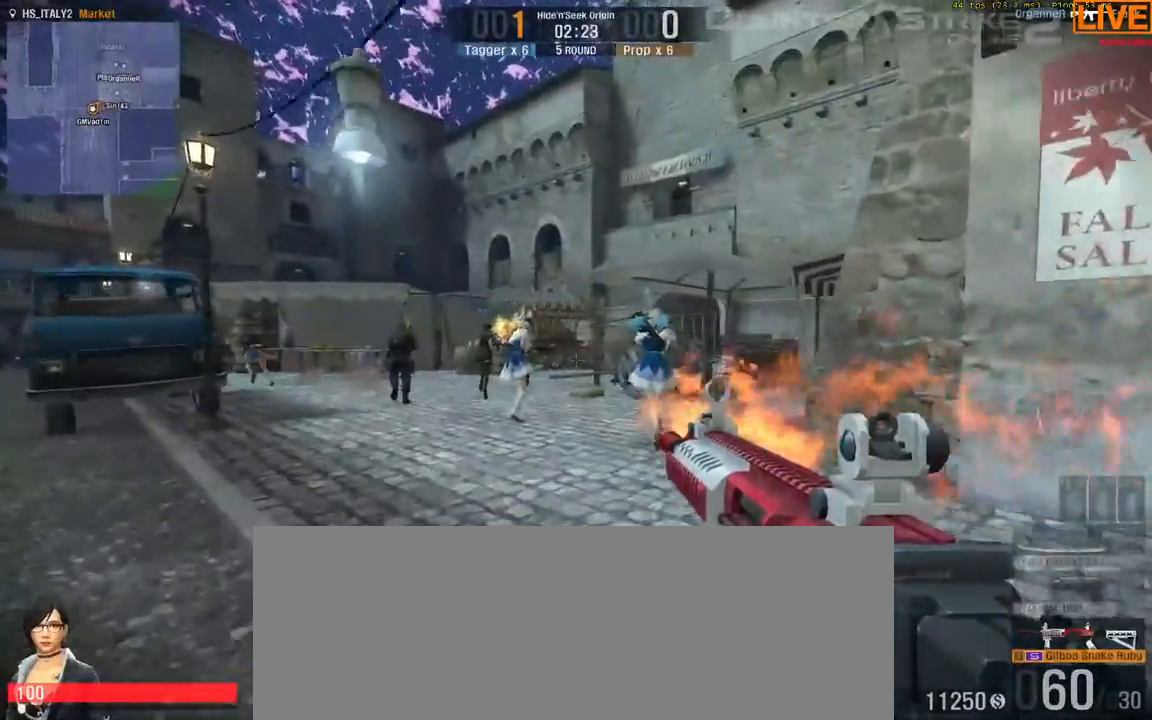
{"keys": ["w"], "events": [[317, "s", "up"], [333, "a", "up"]]}
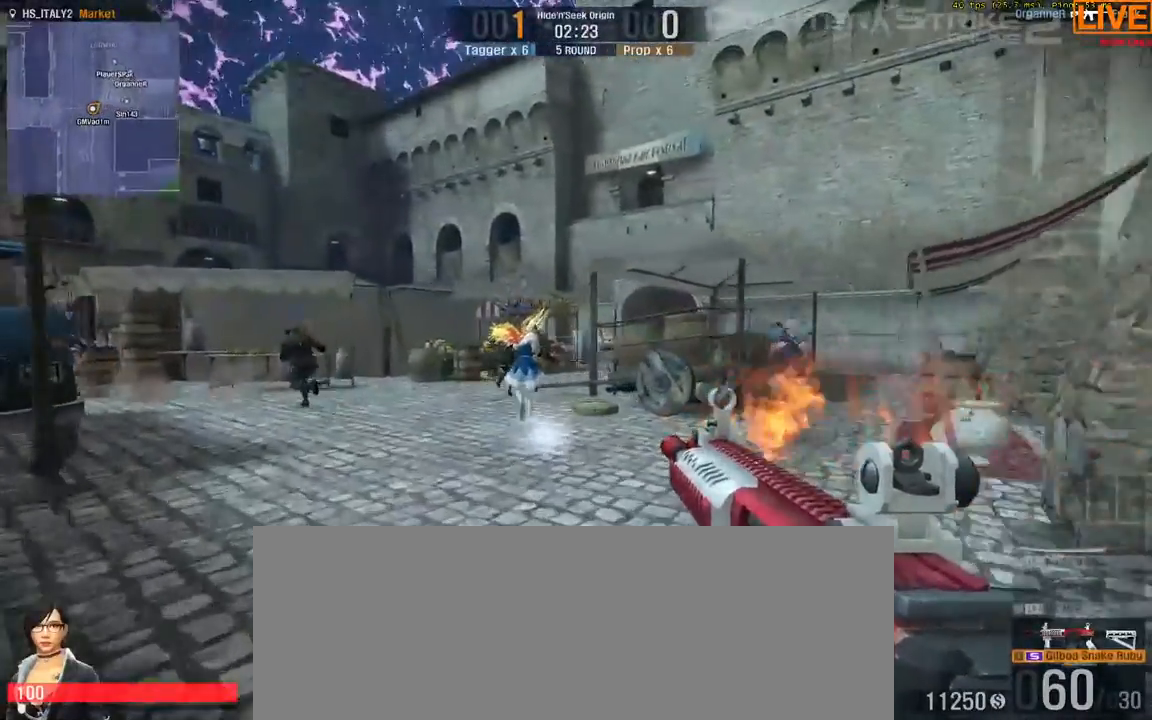
{"keys": ["a", "s"], "events": [[33, "a", "down"], [33, "s", "down"], [350, "w", "up"]]}
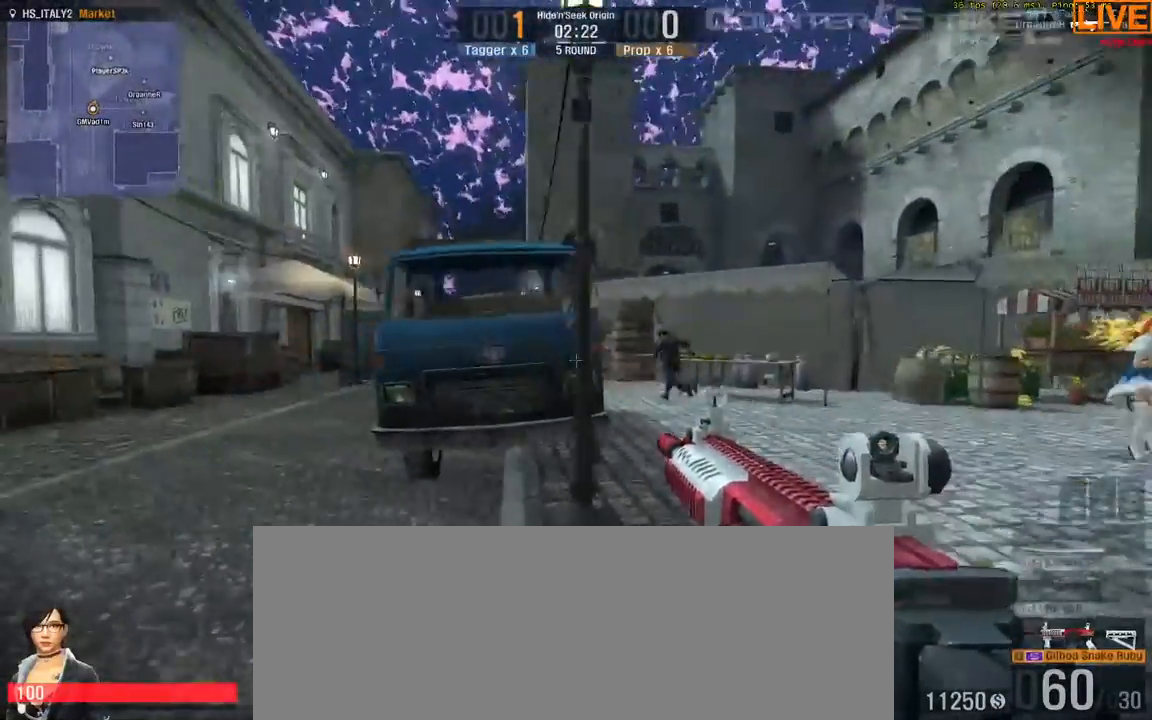
{"keys": ["a", "s", "w"], "events": [[117, "w", "down"], [267, "a", "up"], [267, "s", "up"], [317, "a", "down"], [317, "s", "down"]]}
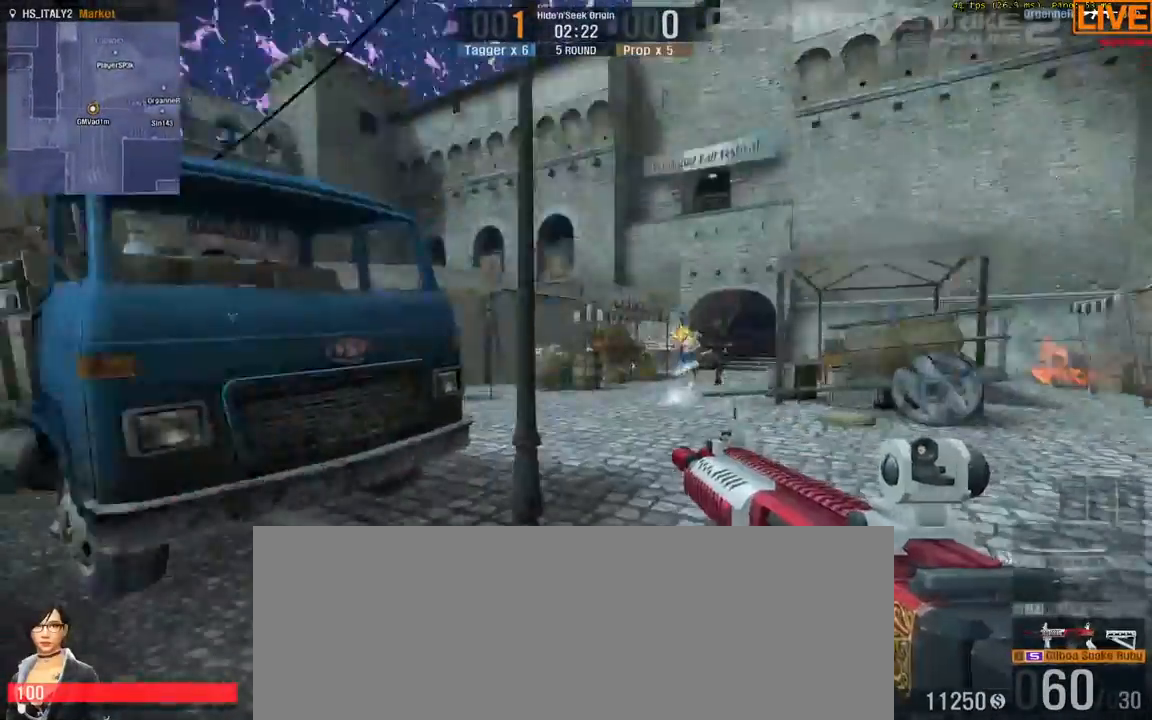
{"keys": ["a", "s"], "events": [[200, "w", "up"]]}
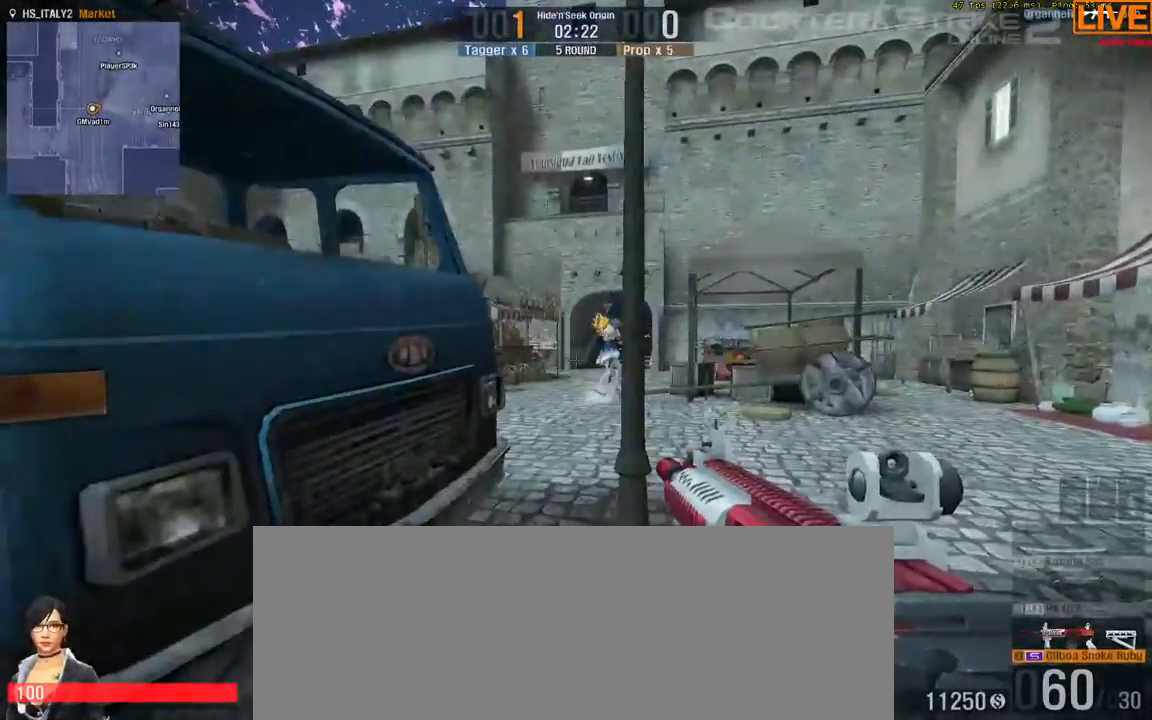
{"keys": ["a", "s", "w"], "events": [[200, "w", "down"]]}
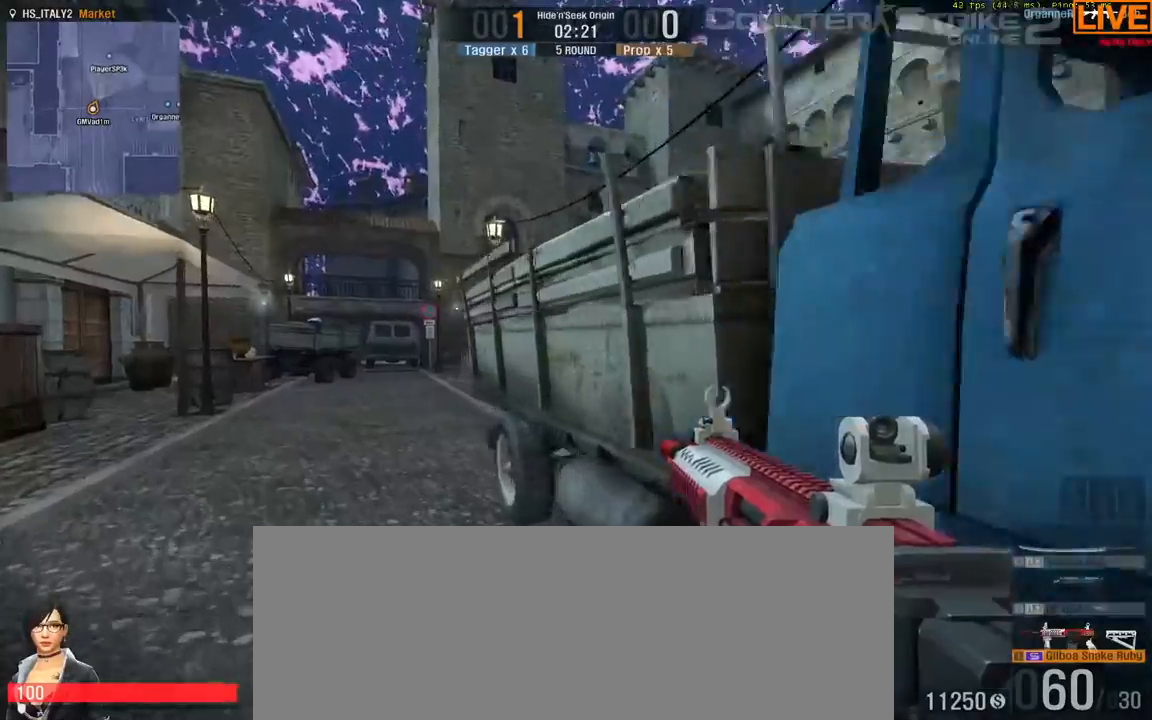
{"keys": ["w"], "events": [[33, "w", "up"], [117, "w", "down"], [250, "a", "up"], [250, "s", "up"]]}
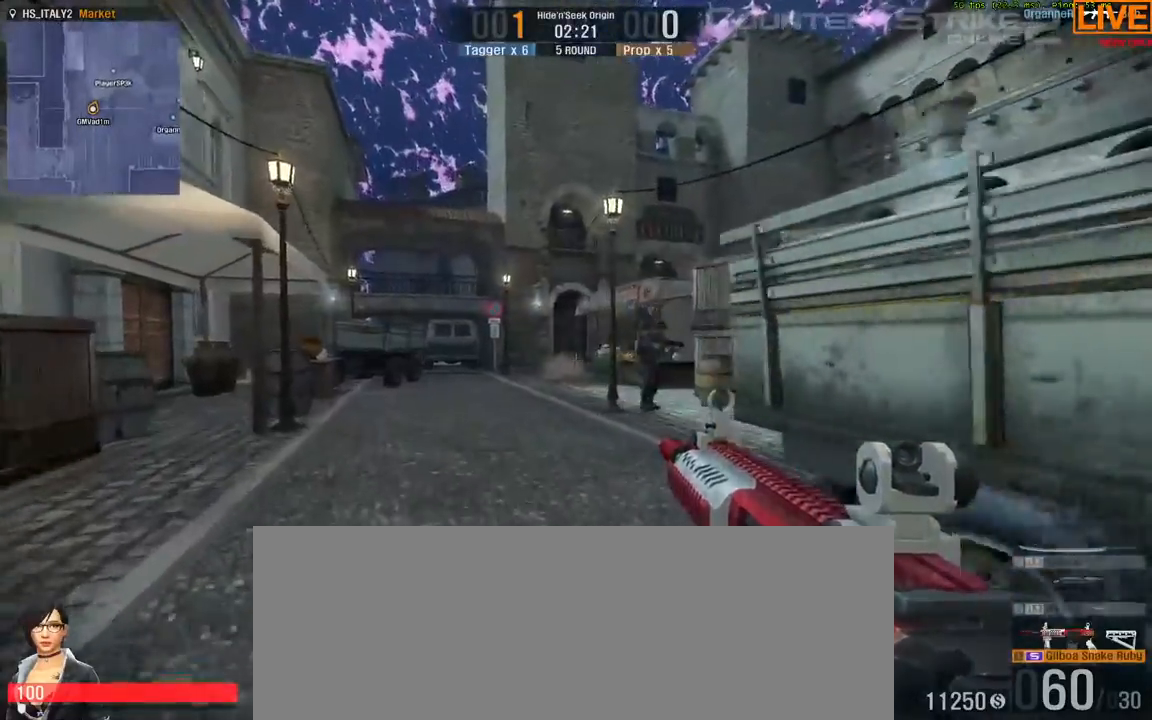
{"keys": ["w"]}
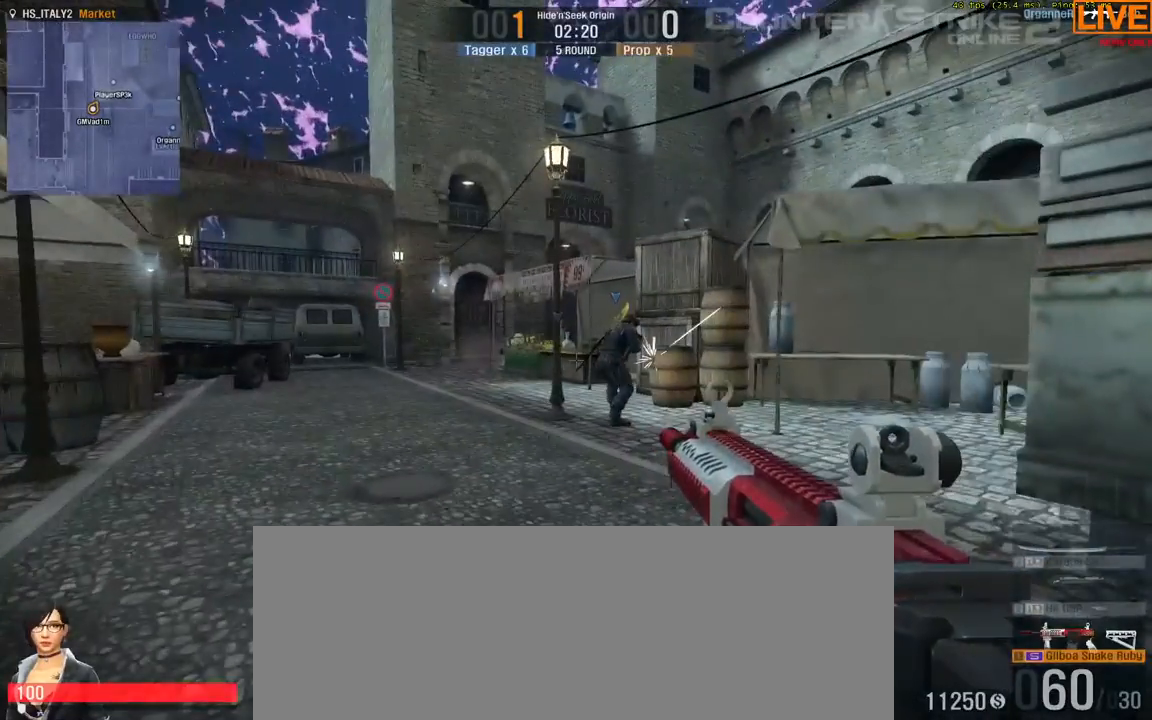
{"keys": ["w"], "events": []}
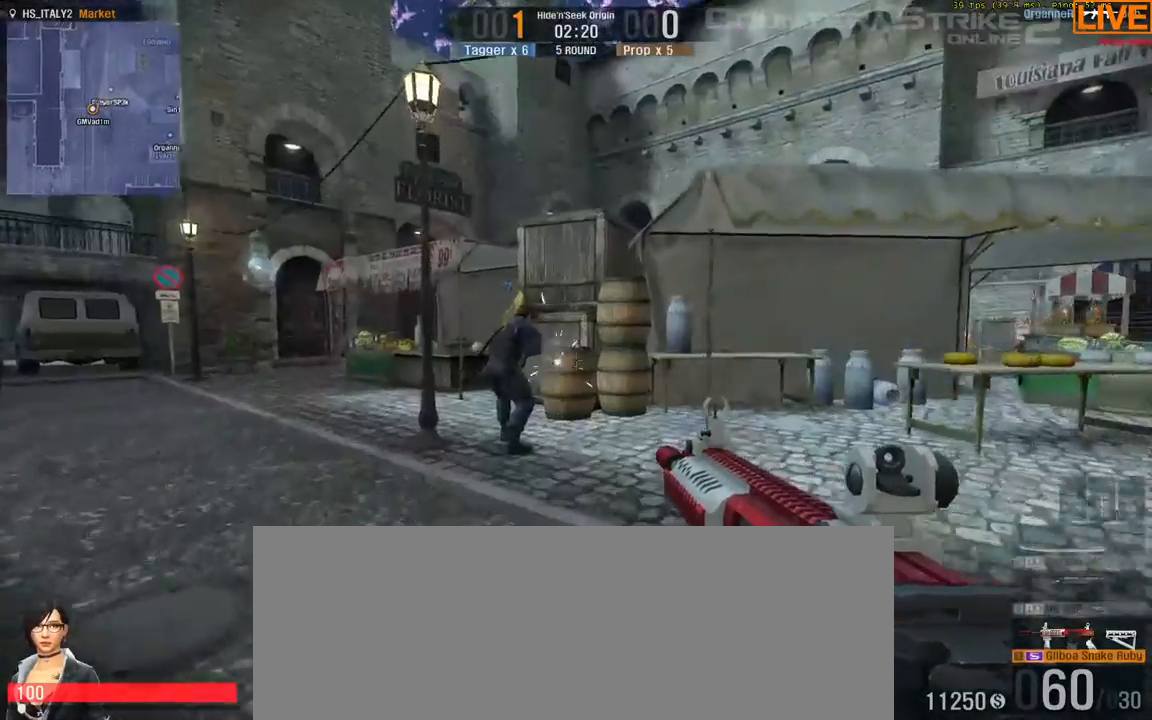
{"keys": ["a", "s"], "events": [[283, "w", "up"], [317, "a", "down"], [317, "s", "down"]]}
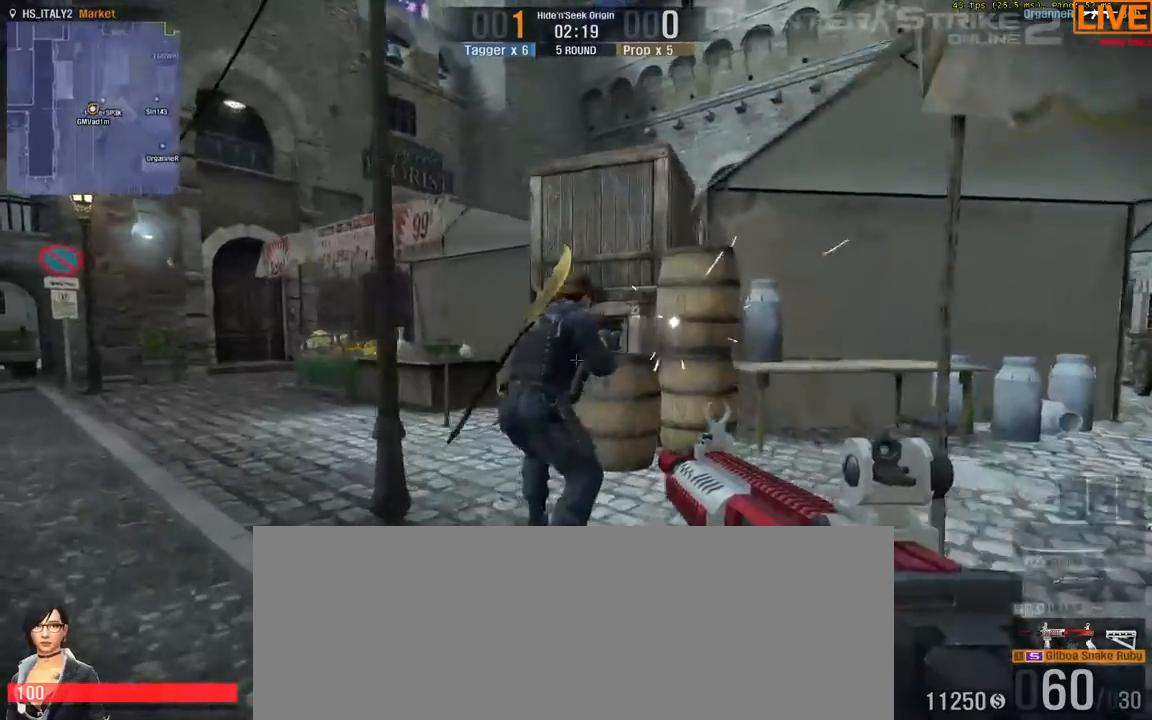
{"keys": ["w"], "events": [[283, "w", "down"], [450, "a", "up"], [450, "s", "up"]]}
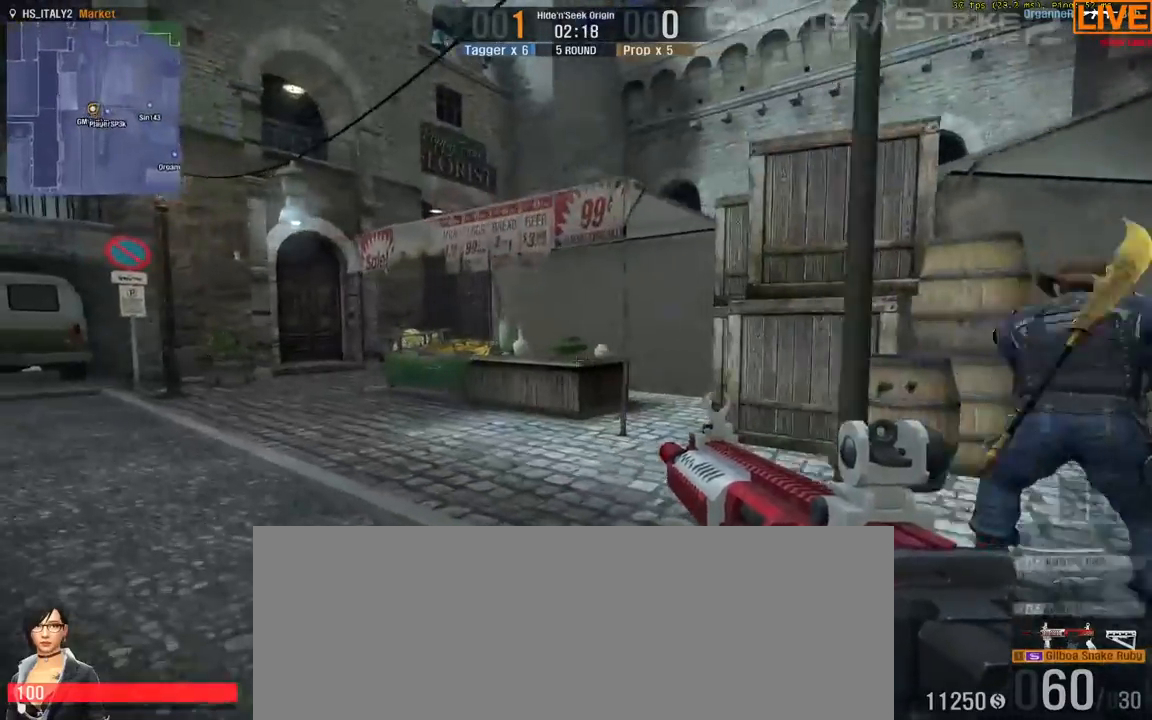
{"keys": ["w"], "events": []}
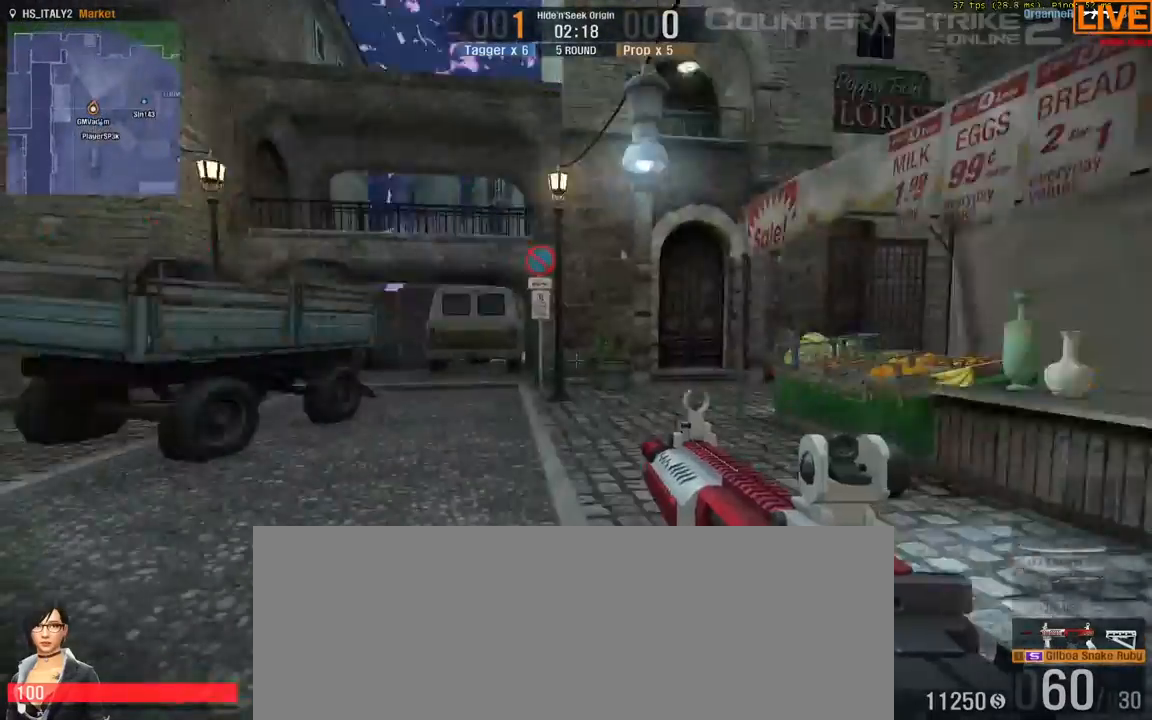
{"keys": ["w"], "events": []}
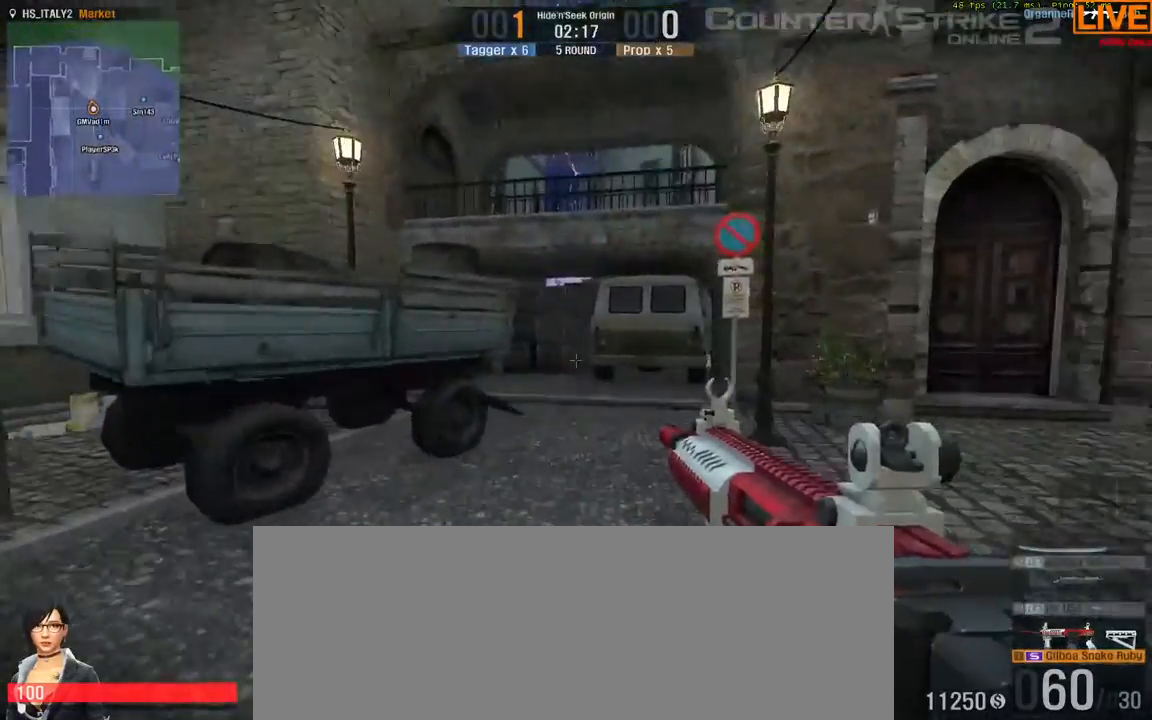
{"keys": ["d"], "events": [[400, "d", "down"], [400, "w", "up"]]}
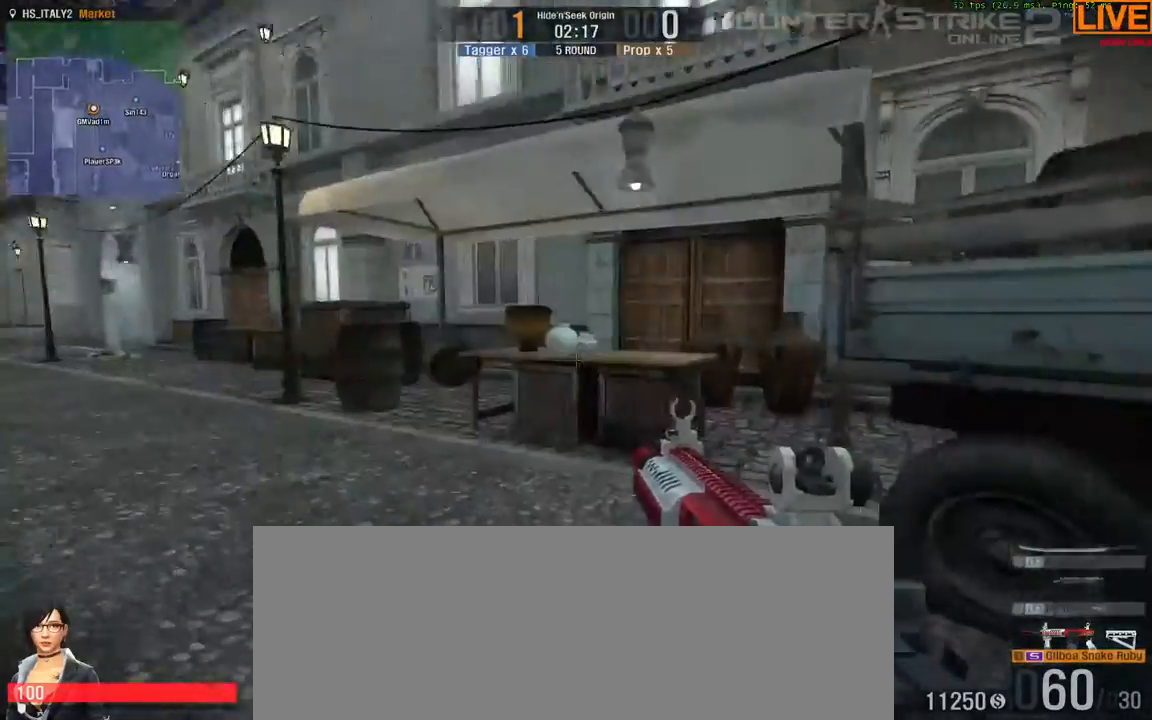
{"keys": ["w"], "events": [[167, "w", "down"], [400, "d", "up"]]}
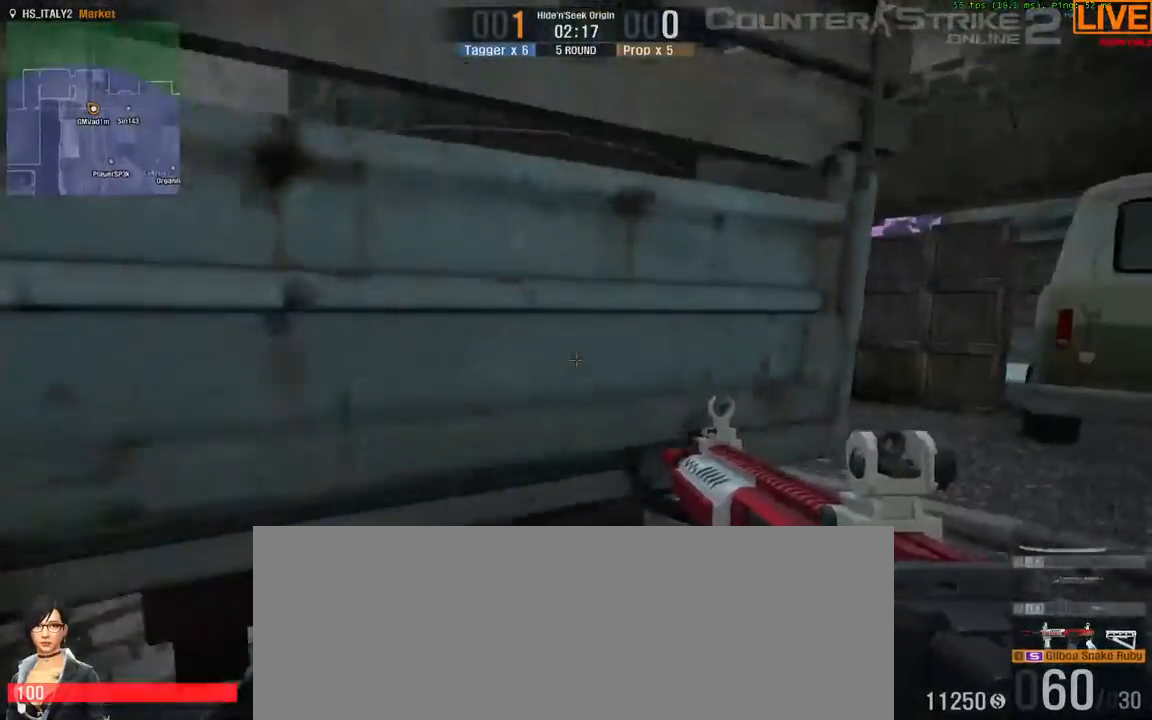
{"keys": ["w"], "events": [[133, "d", "down"], [467, "d", "up"]]}
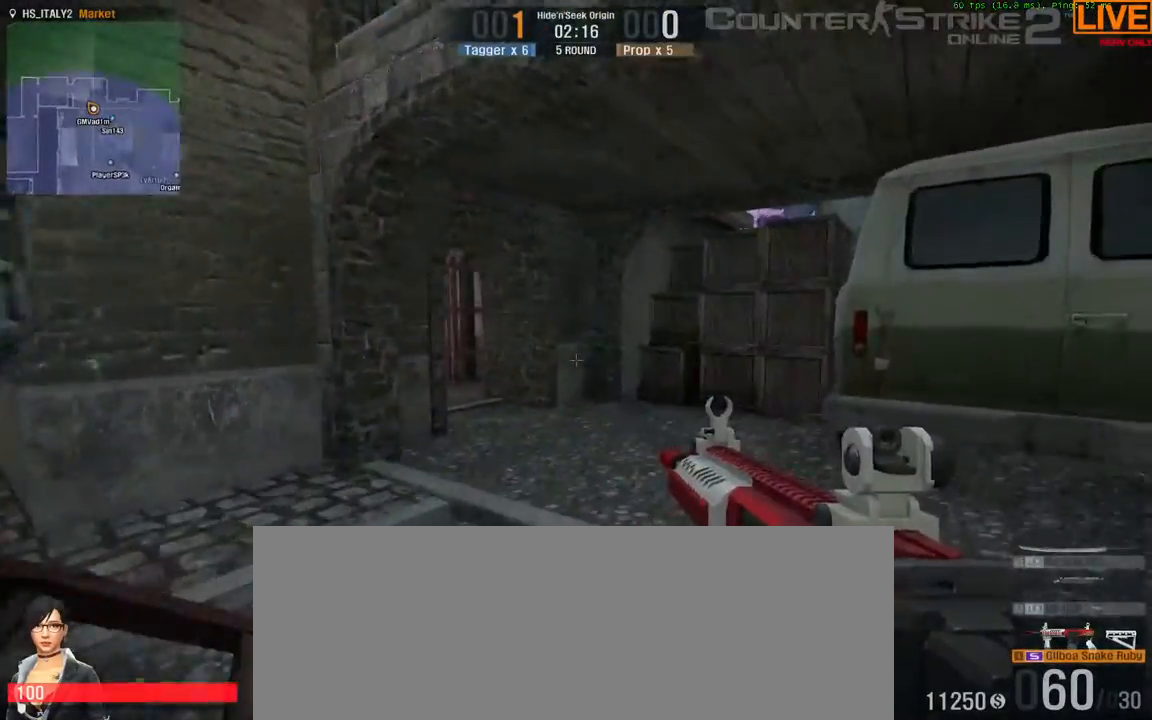
{"keys": ["w"], "events": []}
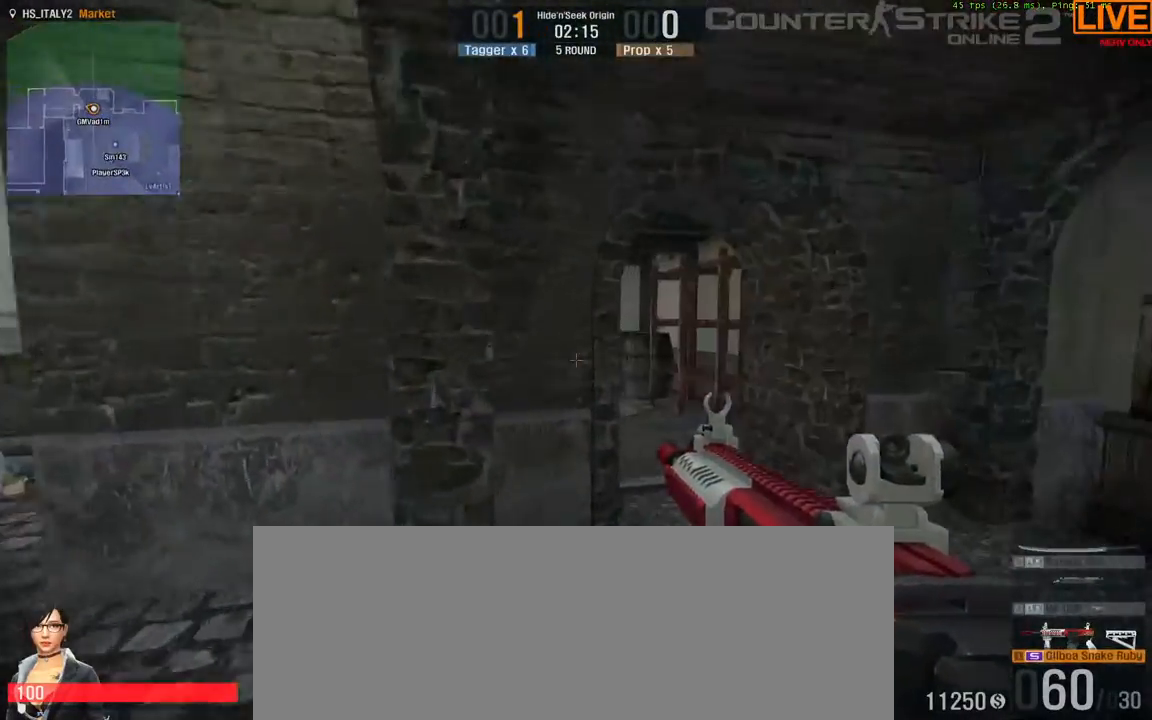
{"keys": ["d", "w"], "events": [[17, "d", "down"], [133, "d", "up"], [417, "d", "down"]]}
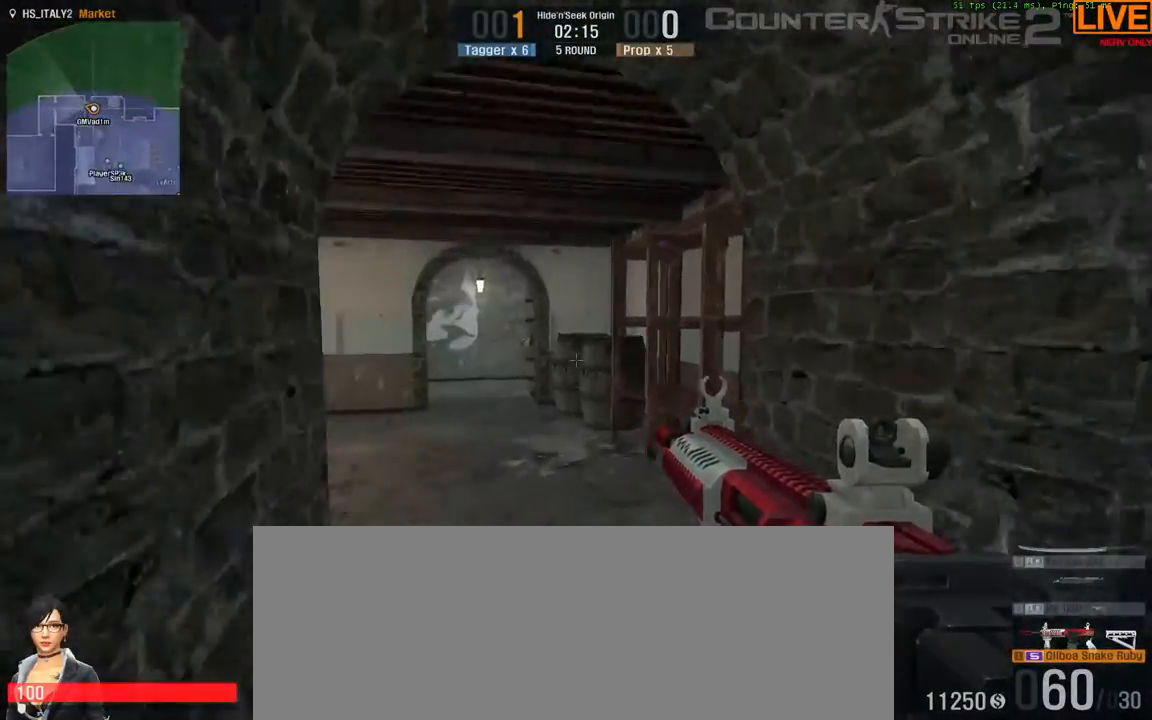
{"keys": ["w"], "events": [[33, "d", "up"]]}
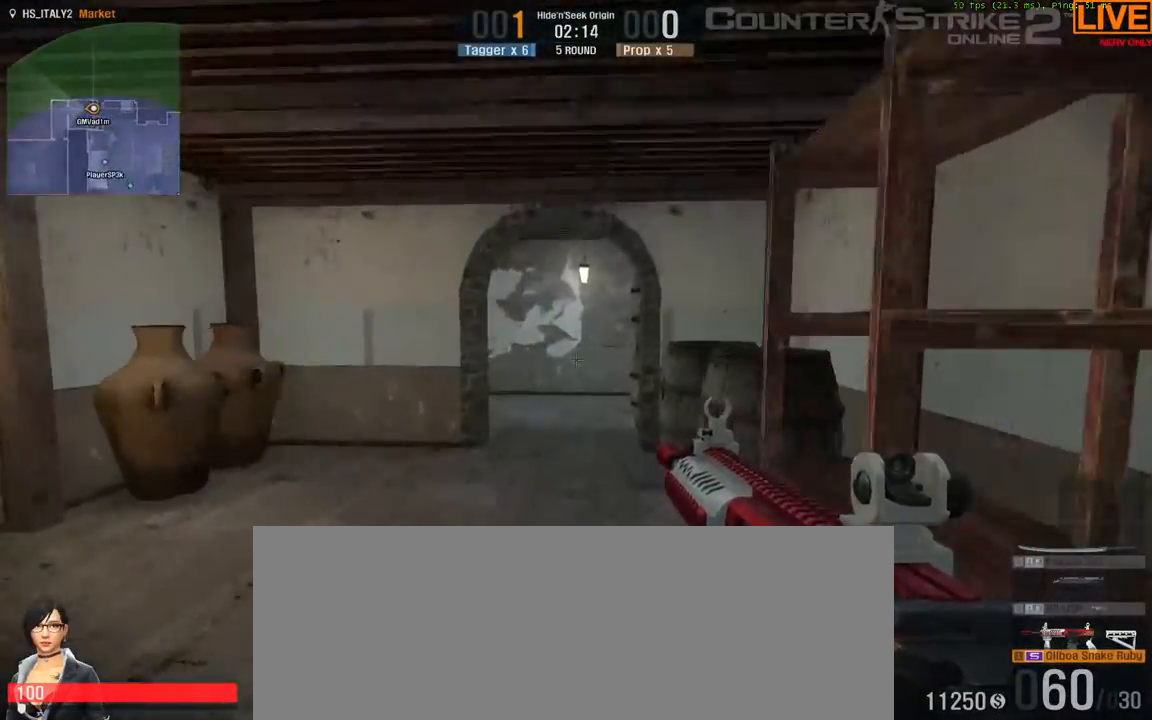
{"keys": ["d", "w"], "events": [[233, "a", "down"], [233, "s", "down"], [333, "a", "up"], [333, "s", "up"], [383, "d", "down"]]}
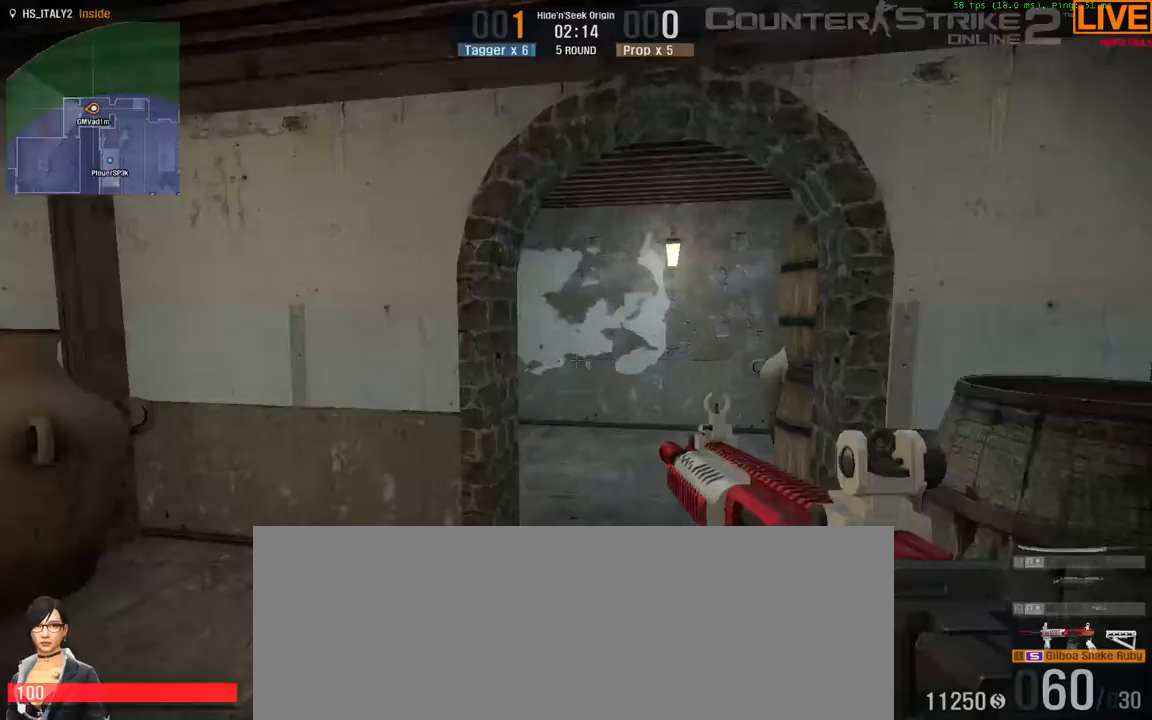
{"keys": ["w"], "events": [[300, "d", "up"]]}
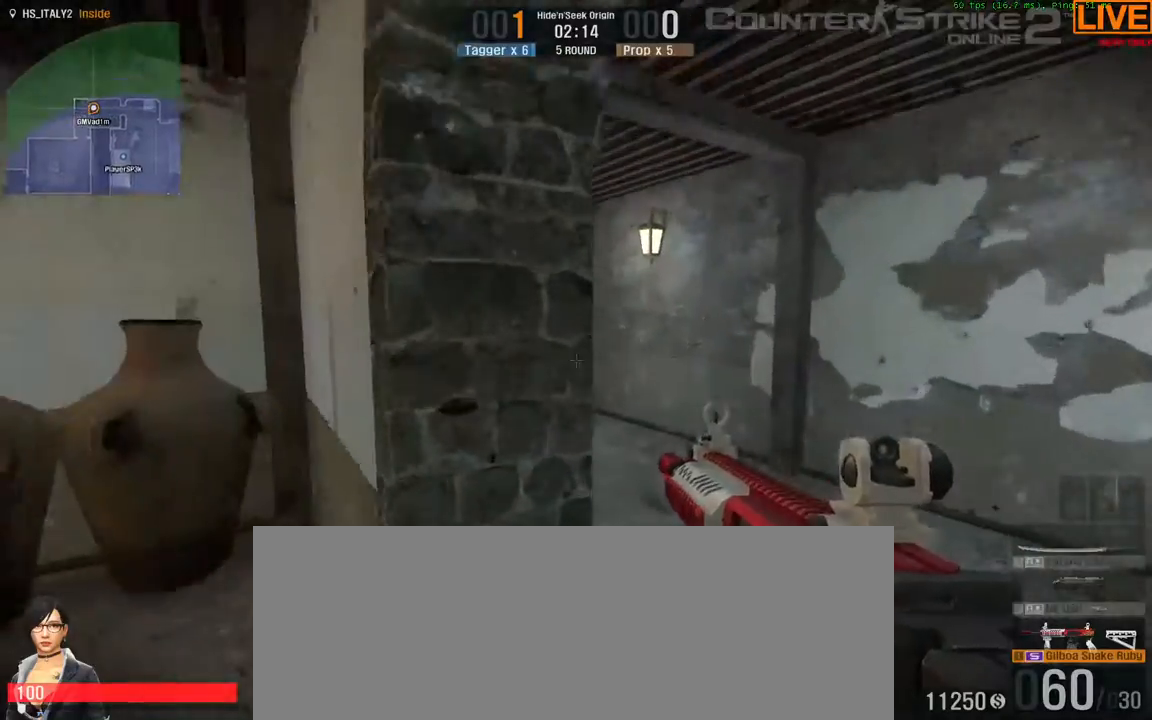
{"keys": ["w"], "events": [[67, "d", "down"], [350, "d", "up"]]}
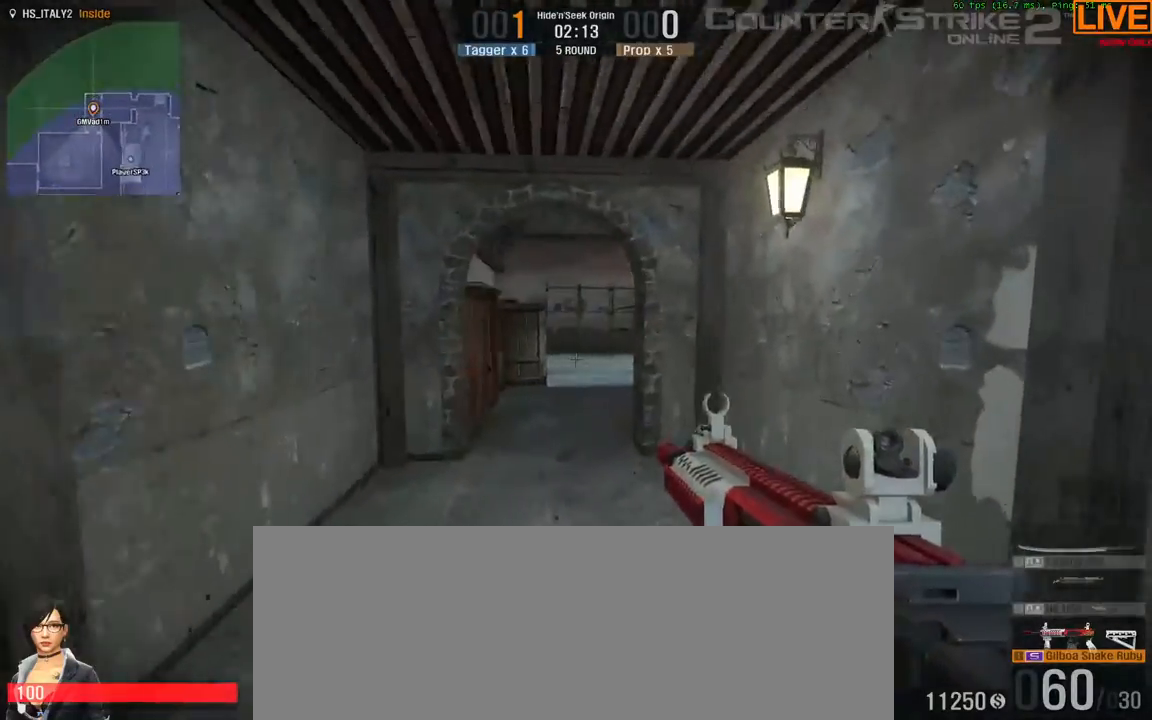
{"keys": ["w"], "events": []}
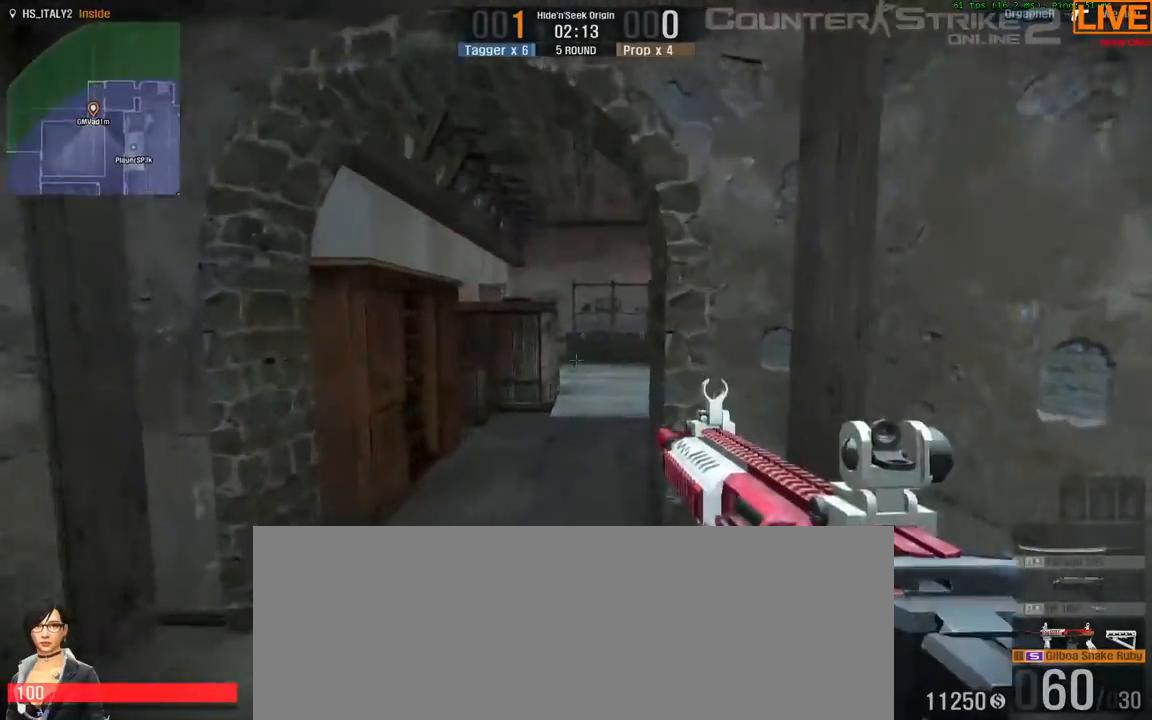
{"keys": ["w"], "events": [[100, "a", "down"], [100, "s", "down"], [267, "a", "up"], [267, "s", "up"]]}